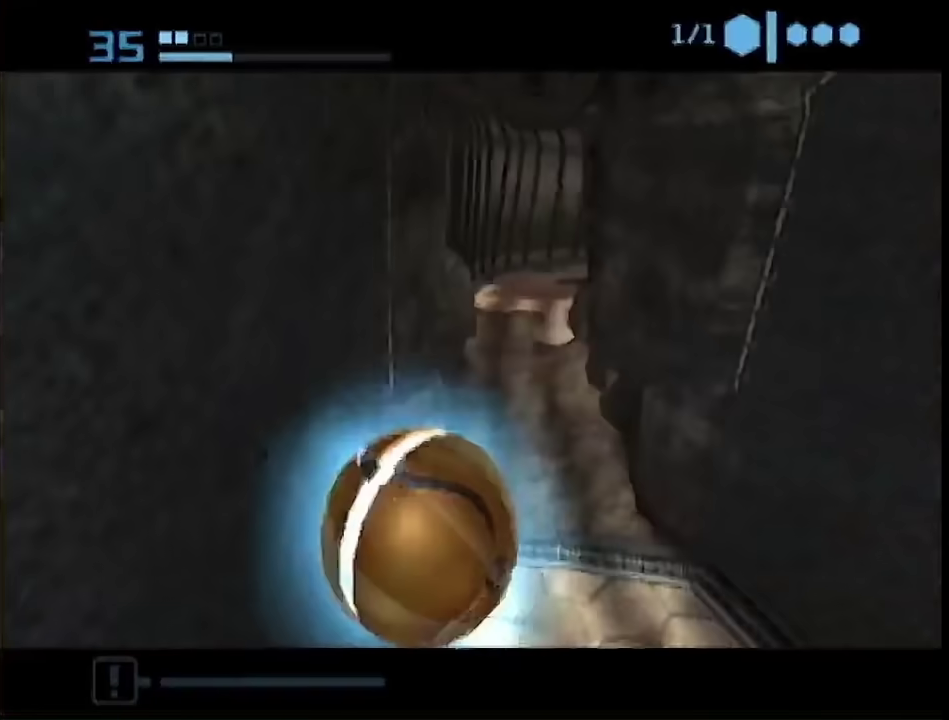
Gameplay with a controller (Nintendo layout); each line is a JSON object with the inputs held at the frame after it. "events" lists button and stick changes between this image and that frame as [ms after this image, input, new state], when the widget could be followed in between. This overlay highlights the sticks when they move; stick clicks (L3 R3) are not distinguishable. Not read: L3 R3 Y other_buttons.
{"buttons": ["B"], "left_stick": "up-left", "right_stick": "center", "events": [[133, "left_stick", "up-right"], [300, "left_stick", "up"], [417, "left_stick", "up-left"]]}
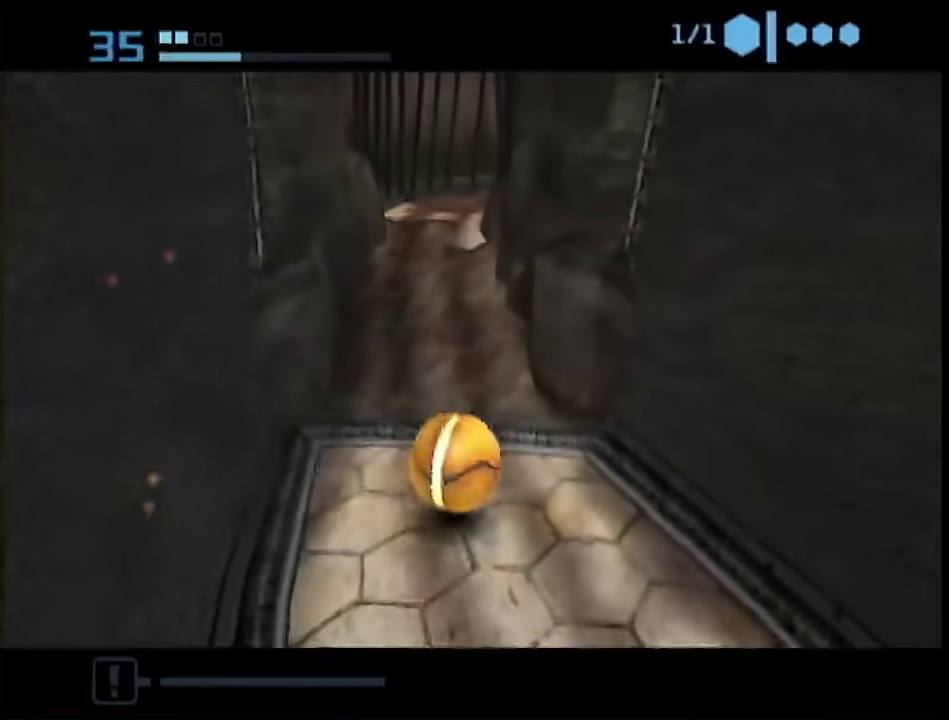
{"buttons": ["B"], "left_stick": "up", "right_stick": "center", "events": [[17, "B", "up"], [117, "left_stick", "up"], [367, "left_stick", "up-left"], [400, "B", "down"], [450, "left_stick", "up"]]}
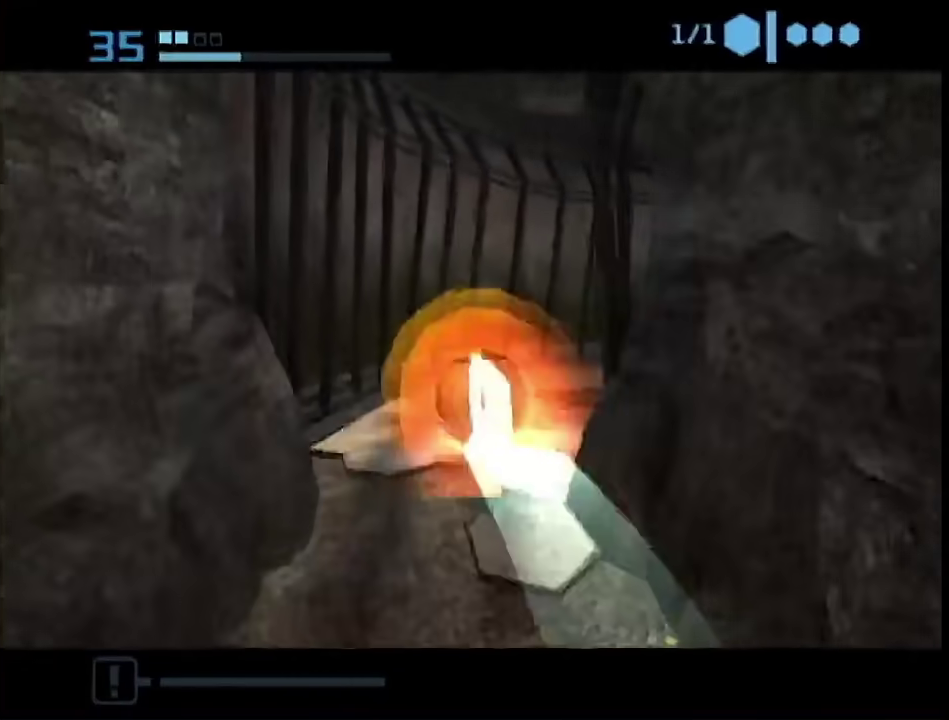
{"buttons": ["B", "L1"], "left_stick": "down-right", "right_stick": "center", "events": [[83, "left_stick", "up-right"], [217, "left_stick", "right"], [417, "left_stick", "down-right"], [450, "L1", "down"]]}
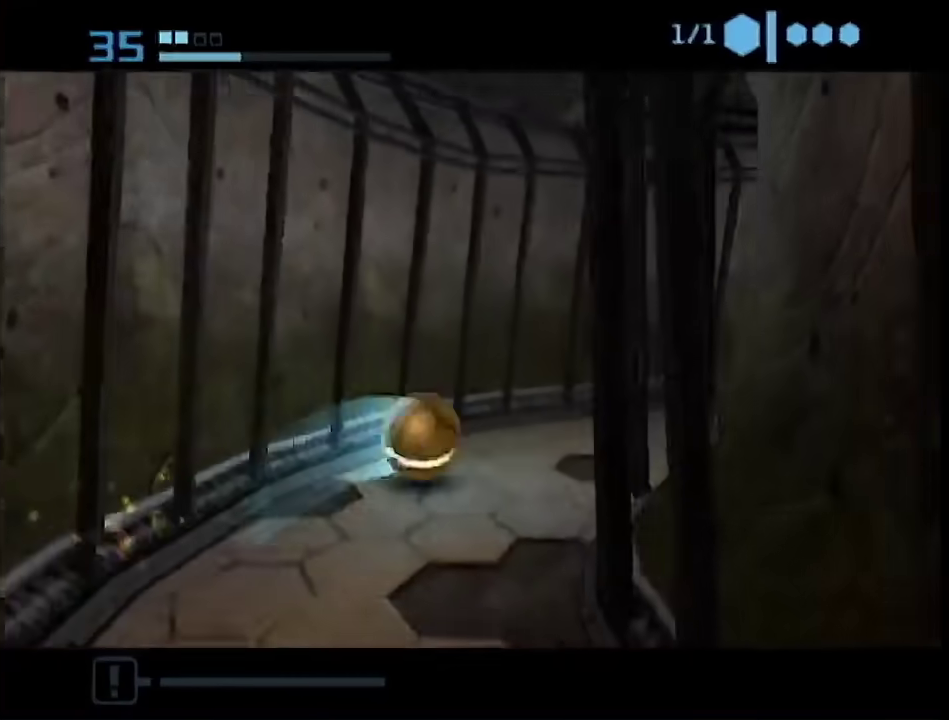
{"buttons": ["L1"], "left_stick": "up", "right_stick": "center", "events": [[117, "B", "up"], [117, "left_stick", "right"], [167, "L1", "up"], [300, "left_stick", "up-right"], [433, "L1", "down"], [483, "left_stick", "up"]]}
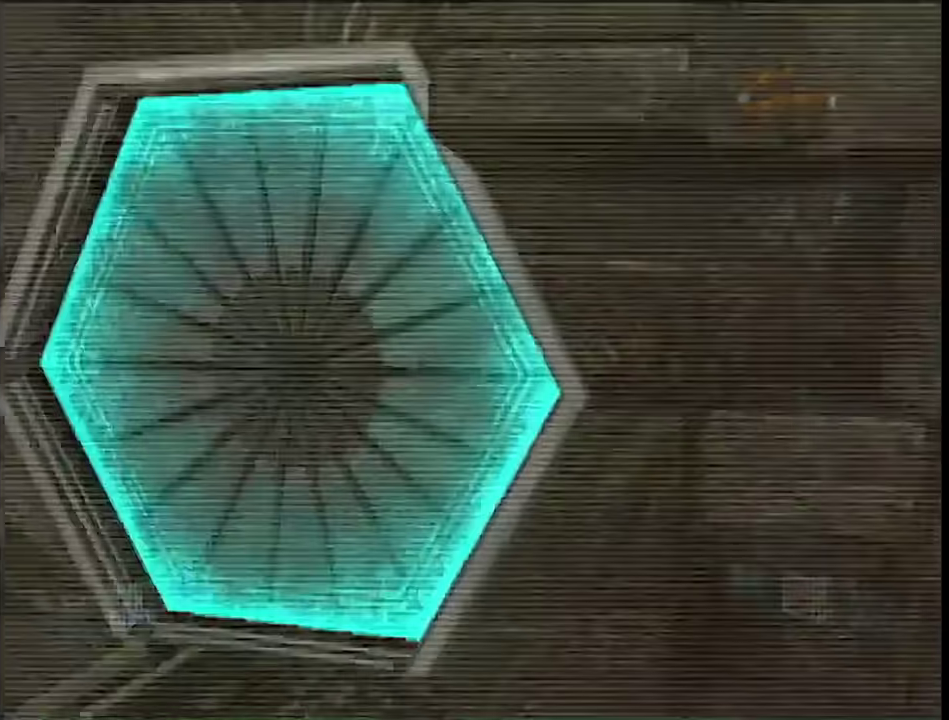
{"buttons": [], "left_stick": "down-right", "right_stick": "center", "events": [[83, "left_stick", "up-left"], [133, "A", "down"], [200, "A", "up"], [350, "left_stick", "up"], [383, "A", "down"], [383, "L1", "up"], [417, "left_stick", "down"], [467, "A", "up"], [467, "left_stick", "down-right"]]}
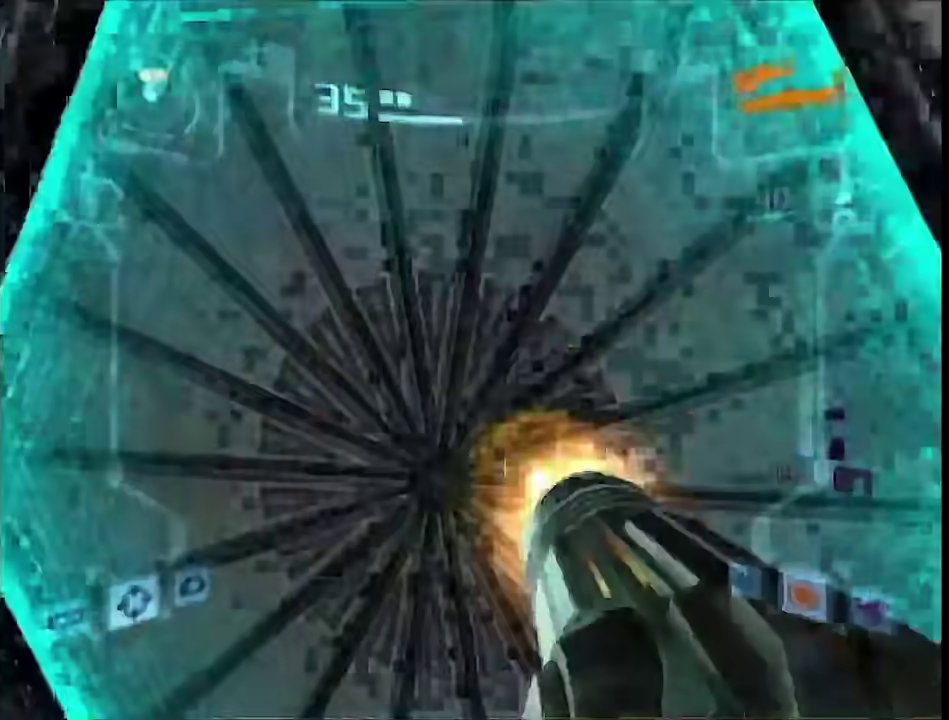
{"buttons": ["L1"], "left_stick": "up", "right_stick": "center", "events": [[17, "left_stick", "right"], [117, "L1", "down"], [167, "left_stick", "left"], [267, "left_stick", "down"], [317, "left_stick", "up"], [400, "B", "down"], [483, "B", "up"]]}
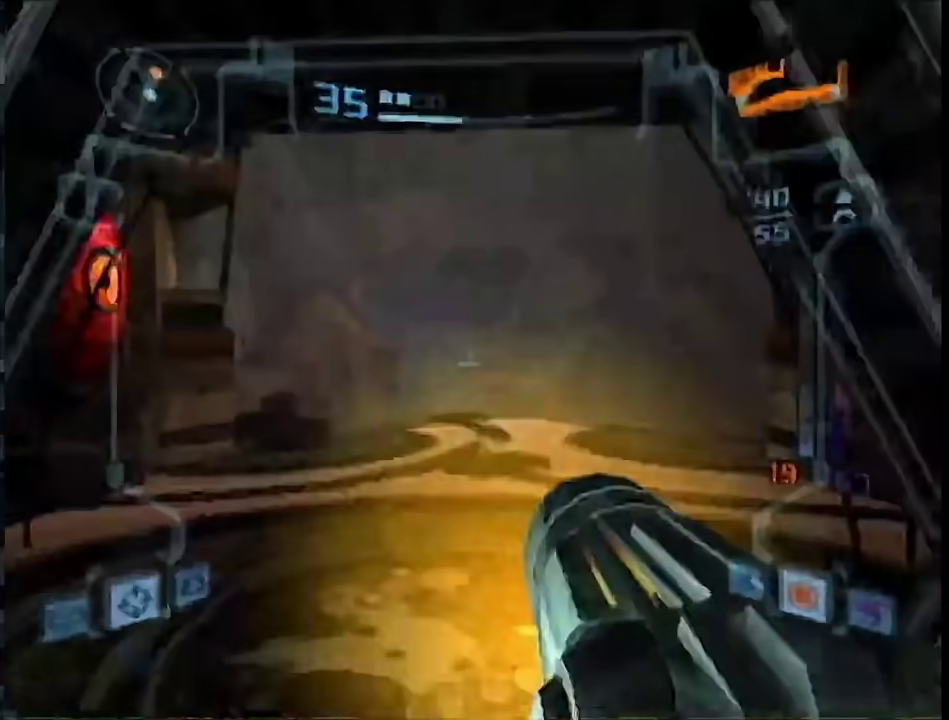
{"buttons": ["B"], "left_stick": "up", "right_stick": "center", "events": [[17, "L1", "up"], [233, "B", "down"]]}
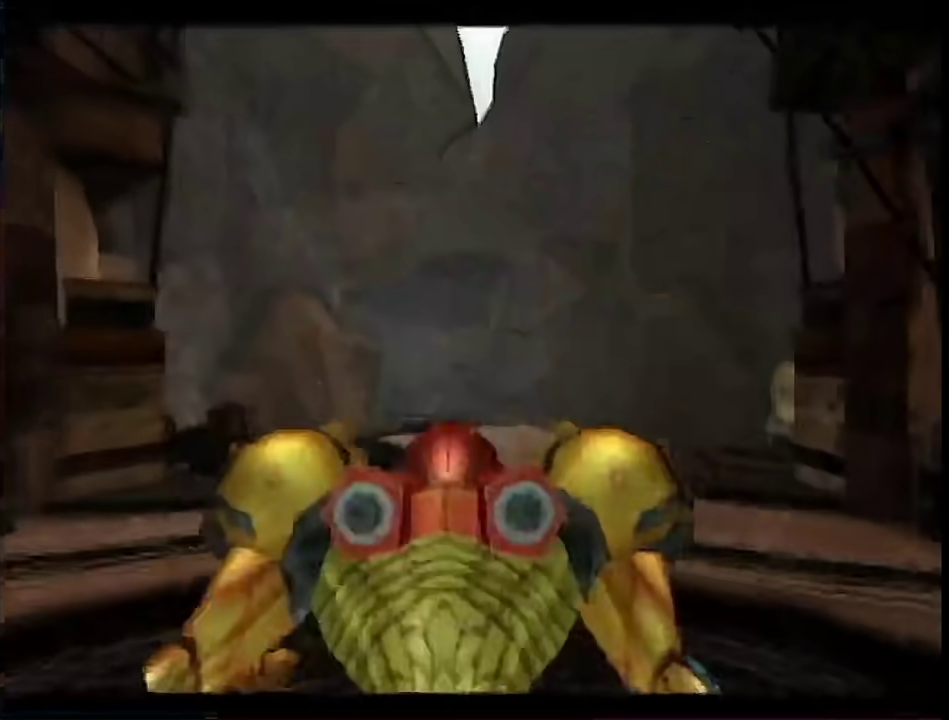
{"buttons": ["B"], "left_stick": "up", "right_stick": "center", "events": []}
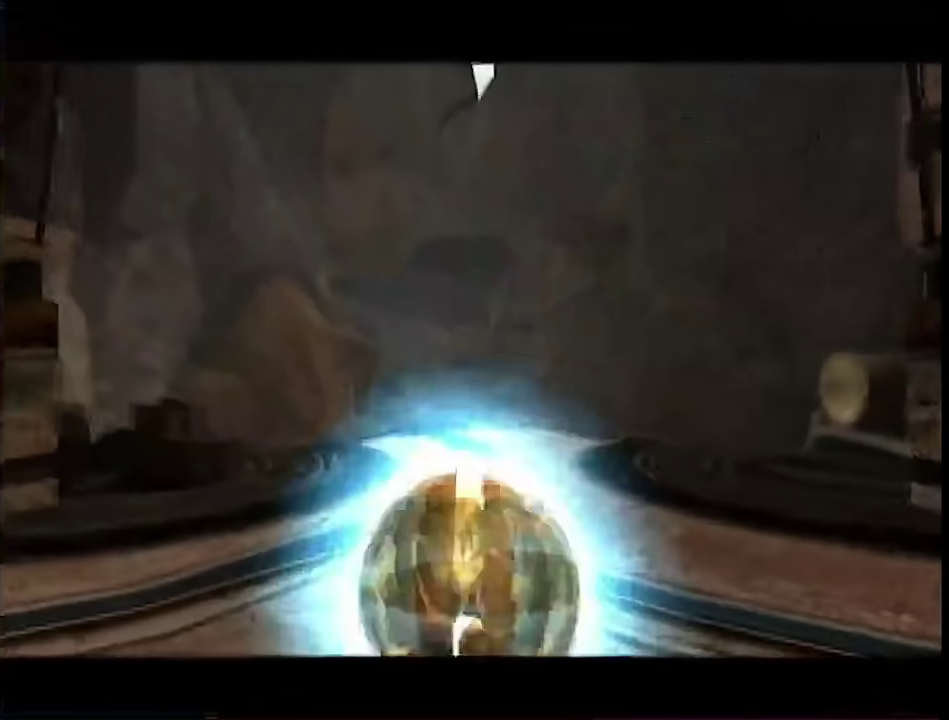
{"buttons": ["B"], "left_stick": "up-left", "right_stick": "center", "events": [[167, "left_stick", "up-right"], [450, "left_stick", "up-left"]]}
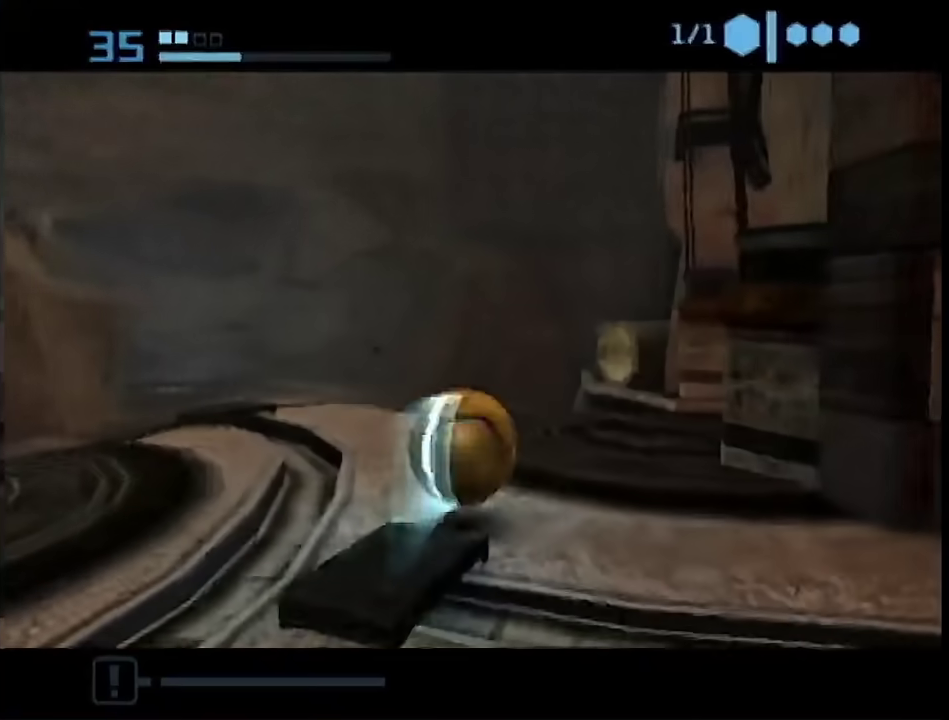
{"buttons": ["B"], "left_stick": "up-left", "right_stick": "center", "events": [[133, "left_stick", "up"], [417, "left_stick", "up-left"]]}
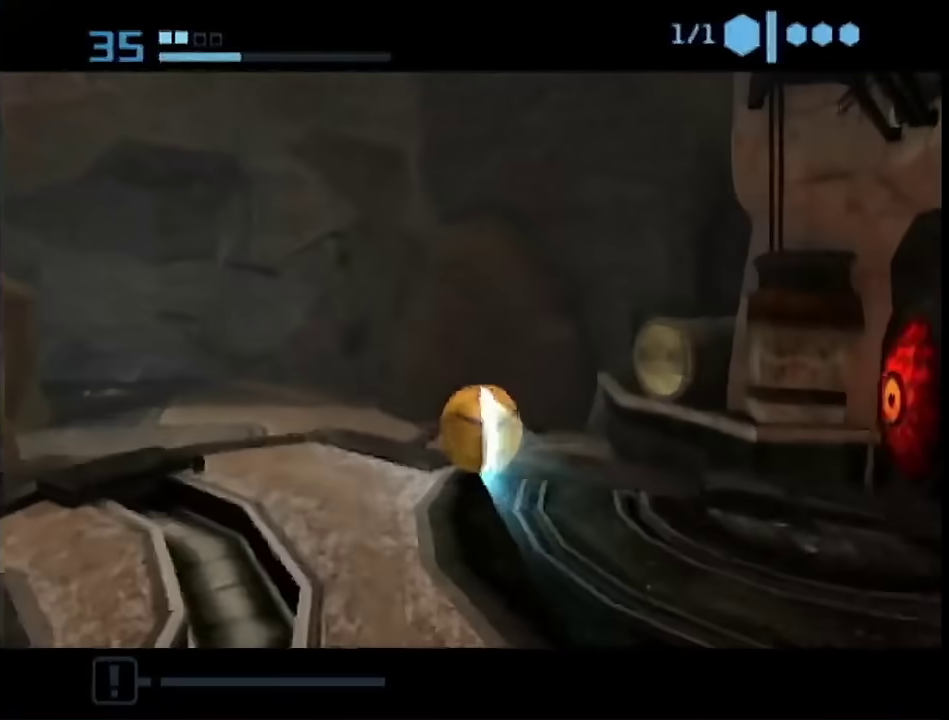
{"buttons": ["B"], "left_stick": "up-left", "right_stick": "center", "events": []}
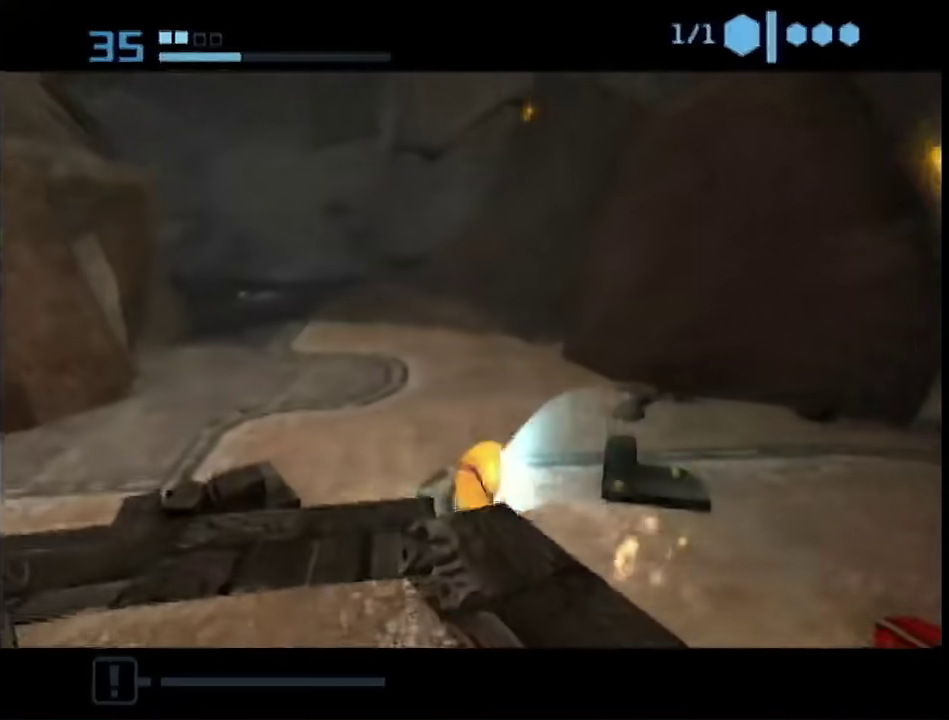
{"buttons": ["B"], "left_stick": "up-left", "right_stick": "center", "events": [[117, "B", "up"], [317, "left_stick", "up"], [433, "left_stick", "up-left"], [467, "B", "down"]]}
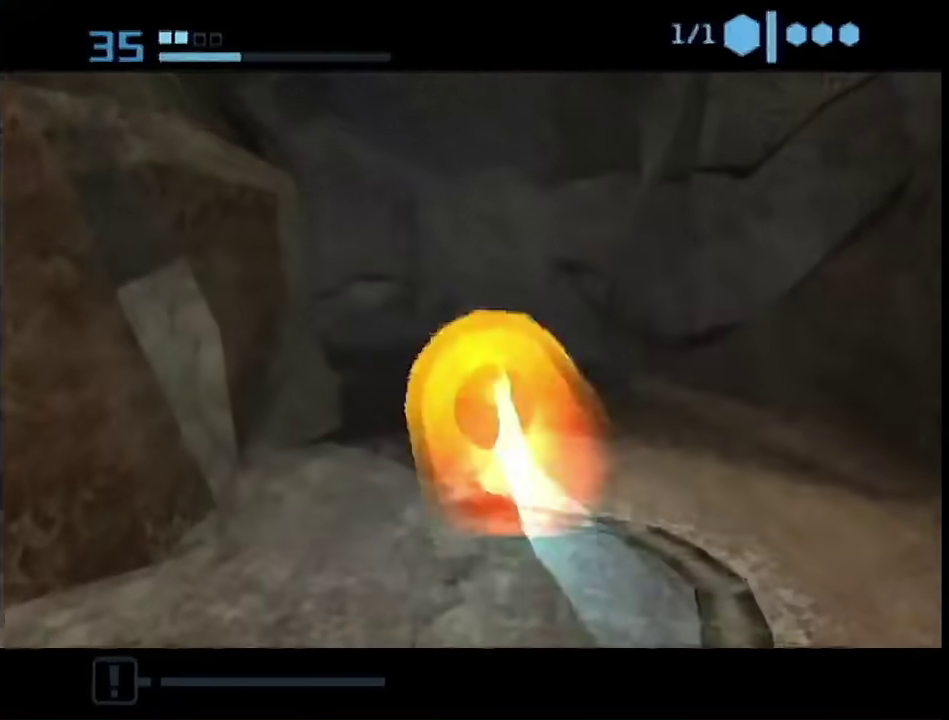
{"buttons": ["B"], "left_stick": "up-left", "right_stick": "center", "events": [[167, "left_stick", "up"], [217, "left_stick", "up-right"], [450, "left_stick", "up-left"]]}
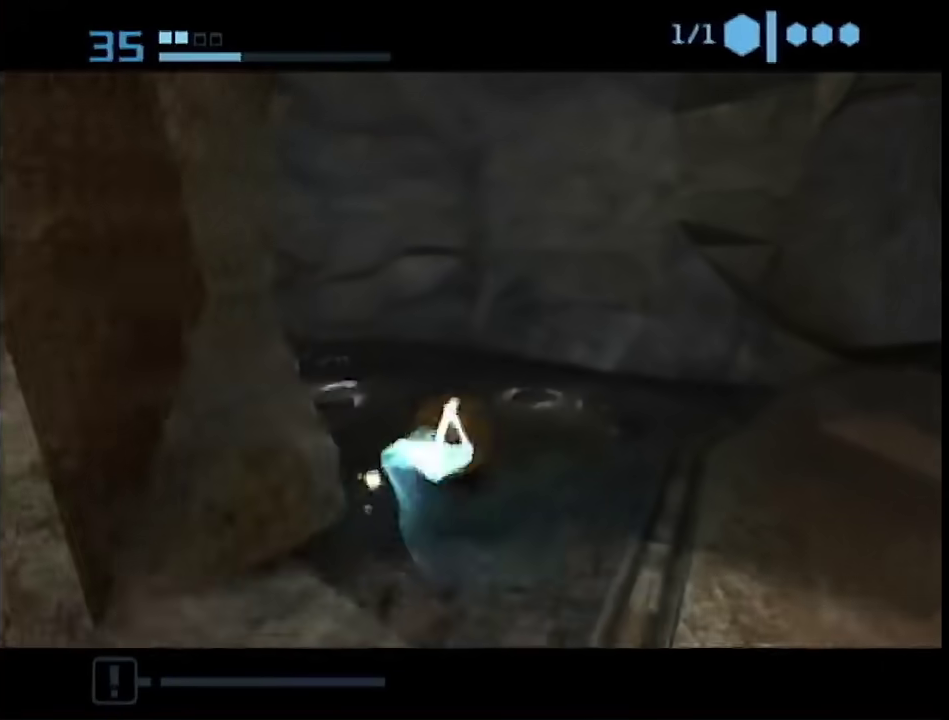
{"buttons": [], "left_stick": "left", "right_stick": "center", "events": [[233, "left_stick", "left"], [417, "B", "up"]]}
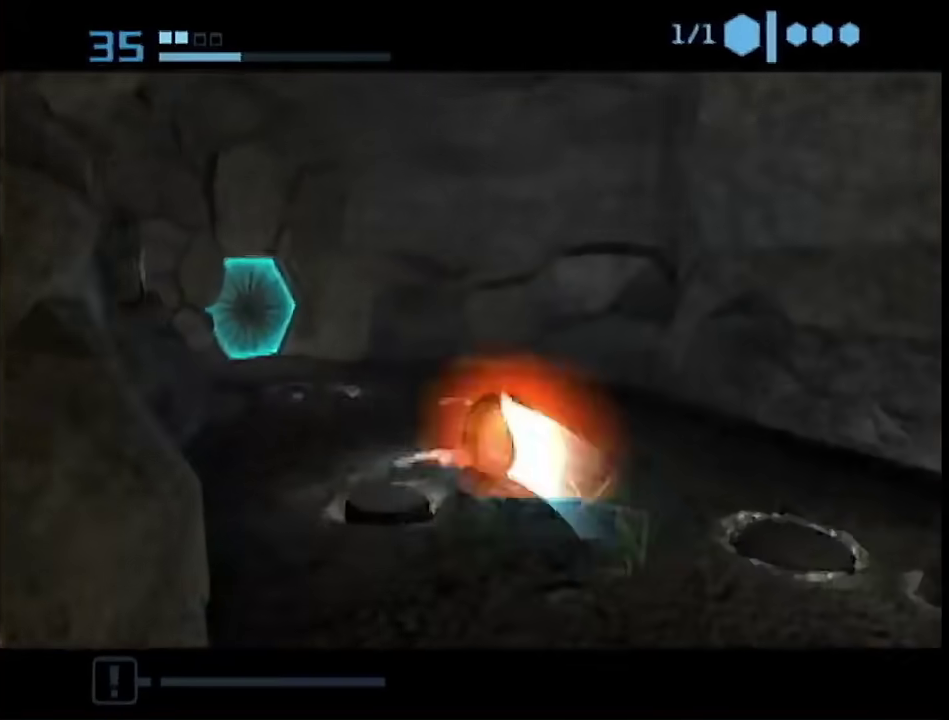
{"buttons": [], "left_stick": "down-right", "right_stick": "center", "events": [[67, "left_stick", "up"], [150, "left_stick", "up-left"], [217, "left_stick", "left"], [350, "left_stick", "down-left"], [417, "A", "down"], [417, "left_stick", "down"], [467, "A", "up"], [500, "left_stick", "down-right"]]}
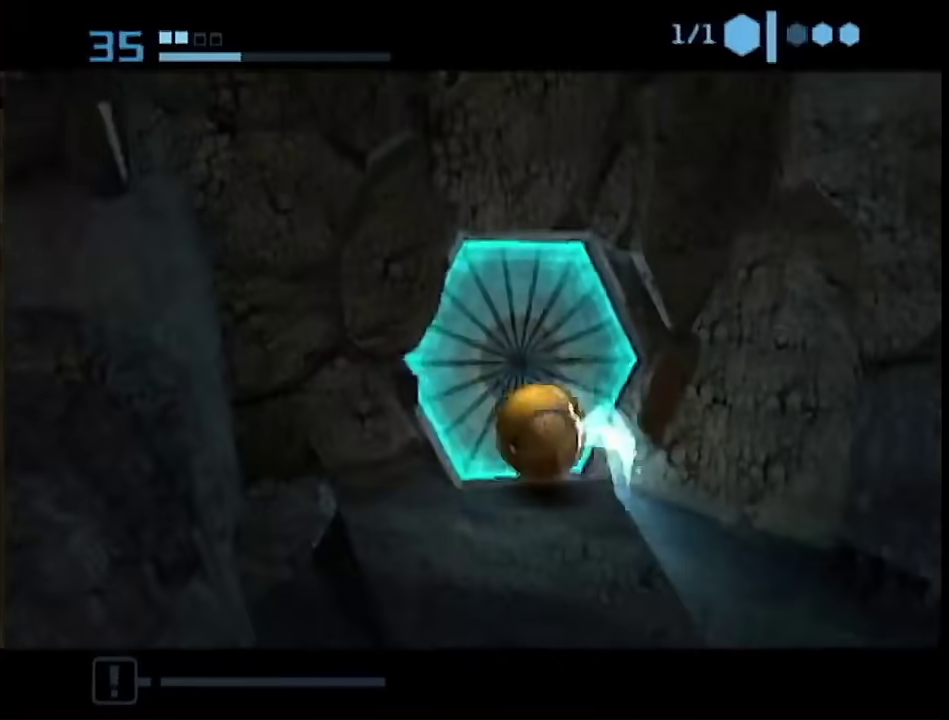
{"buttons": [], "left_stick": "up", "right_stick": "center", "events": [[200, "left_stick", "right"], [300, "left_stick", "up-left"], [450, "left_stick", "up"]]}
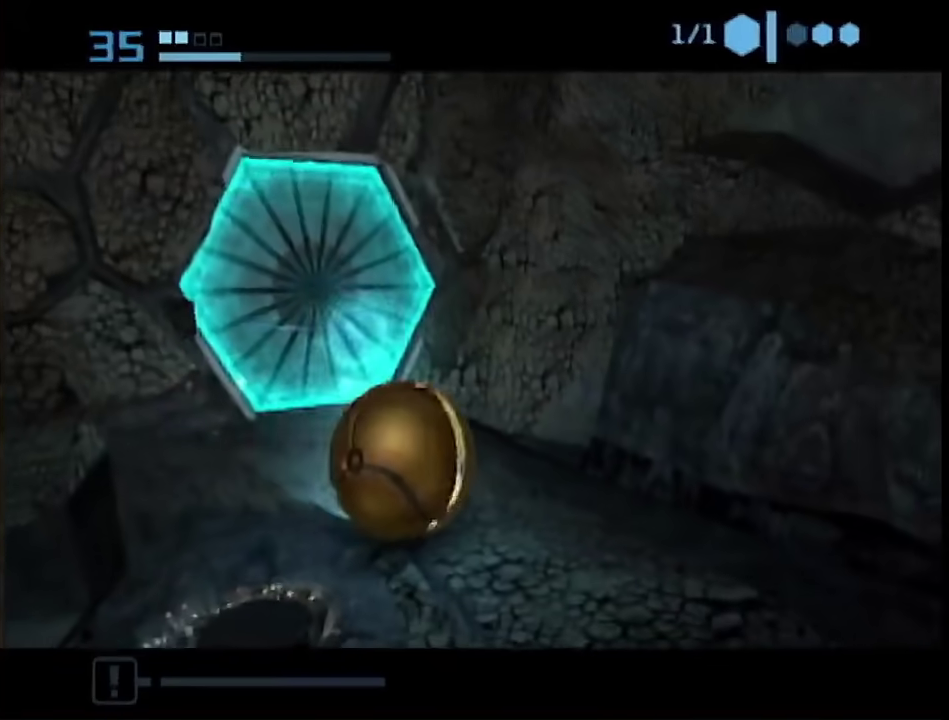
{"buttons": [], "left_stick": "center", "right_stick": "center", "events": [[17, "left_stick", "center"], [233, "left_stick", "up"], [350, "left_stick", "center"]]}
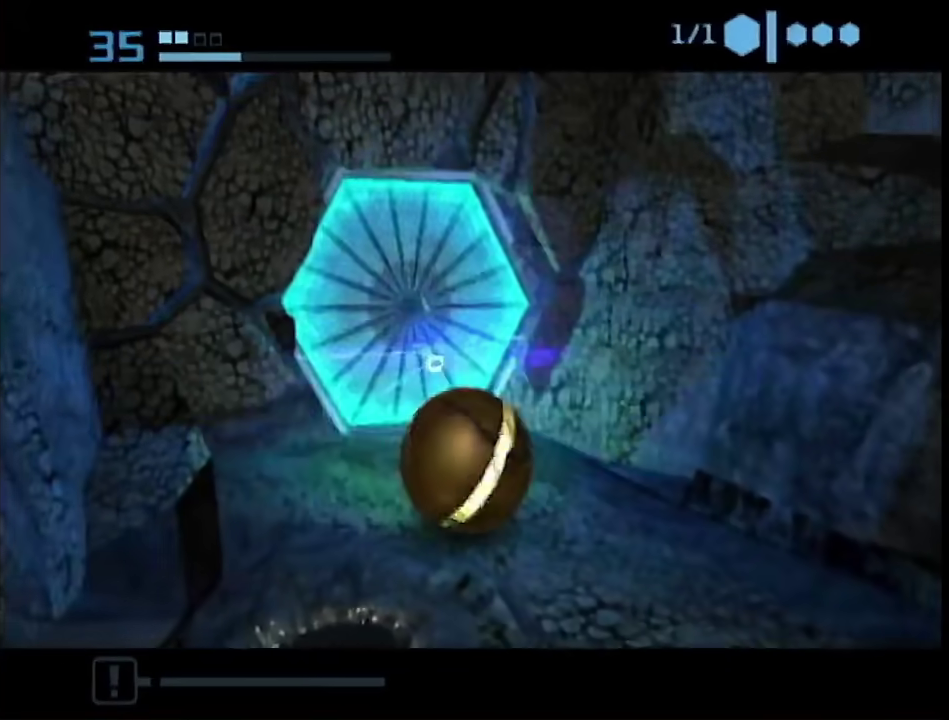
{"buttons": ["B"], "left_stick": "center", "right_stick": "center", "events": [[200, "left_stick", "up-left"], [333, "B", "down"], [333, "left_stick", "center"]]}
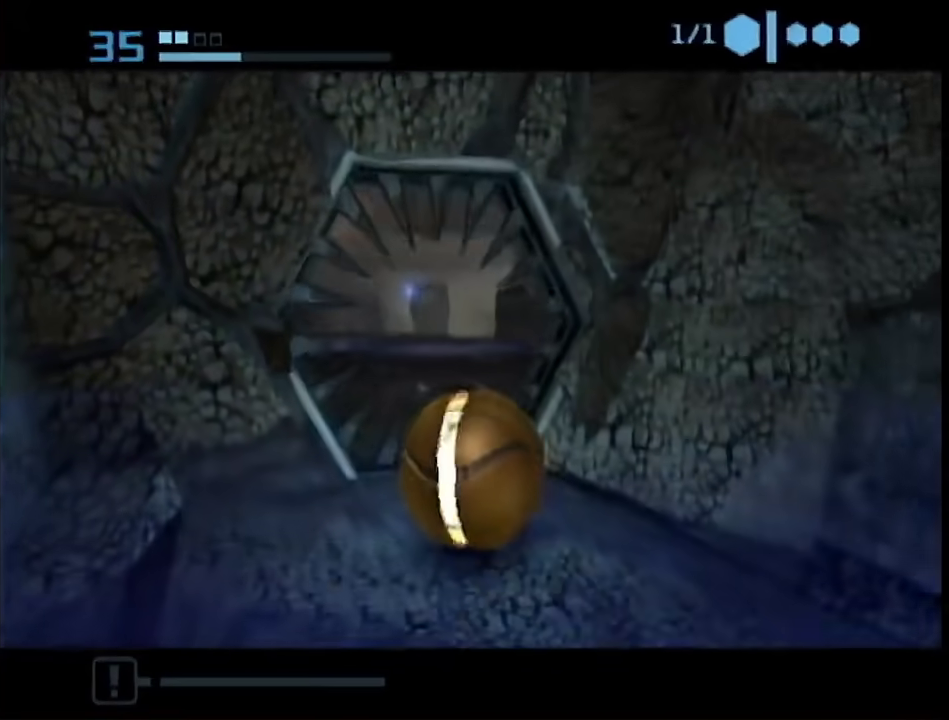
{"buttons": [], "left_stick": "up", "right_stick": "center", "events": [[17, "left_stick", "up"], [450, "B", "up"]]}
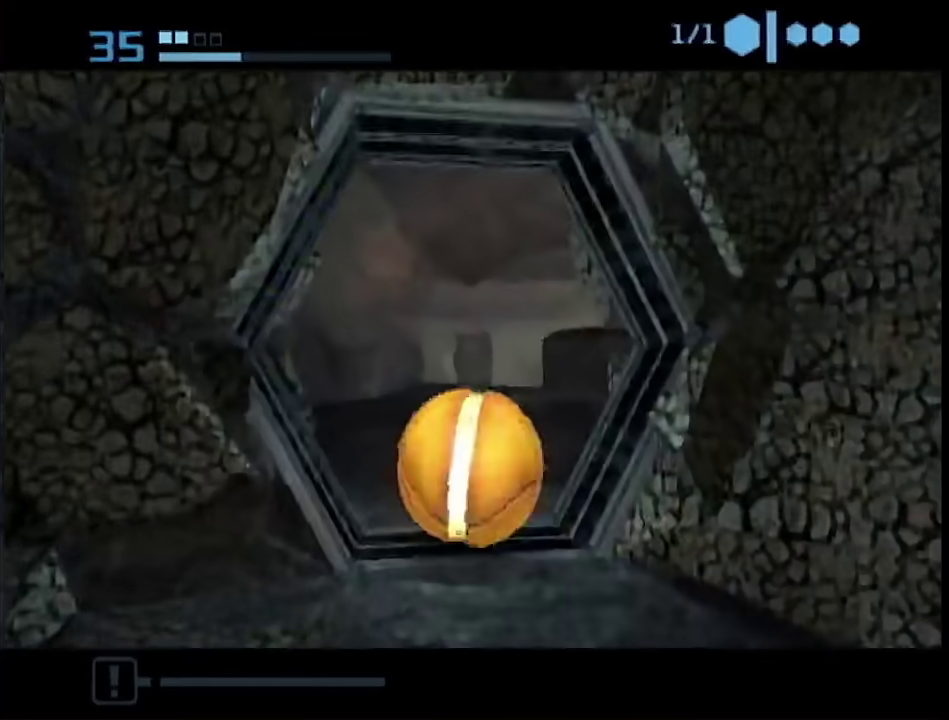
{"buttons": [], "left_stick": "up-right", "right_stick": "center", "events": [[467, "left_stick", "up-right"]]}
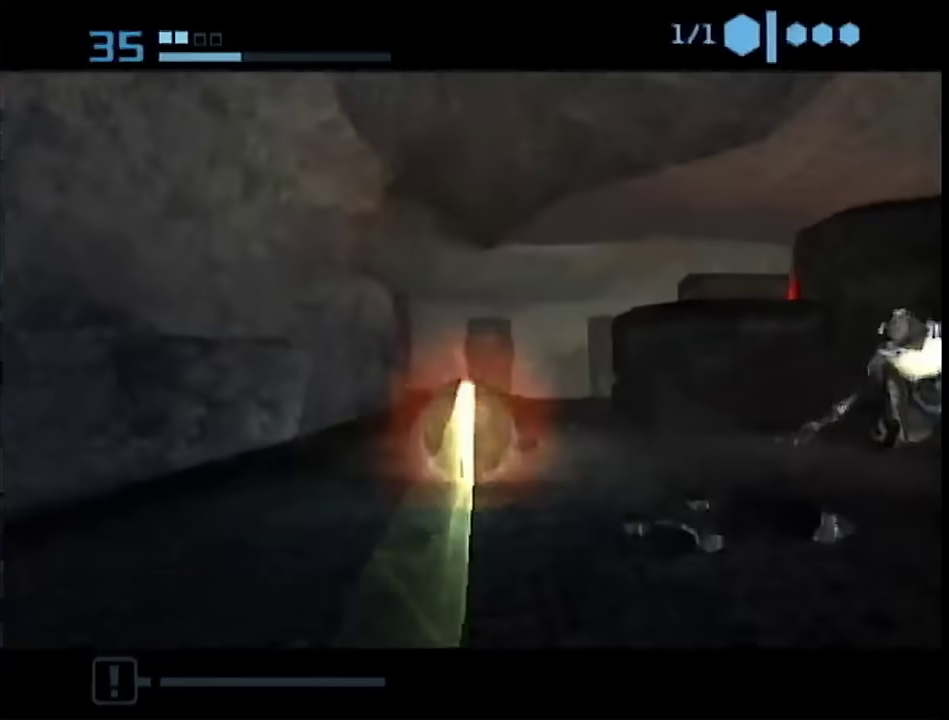
{"buttons": [], "left_stick": "up-right", "right_stick": "center", "events": []}
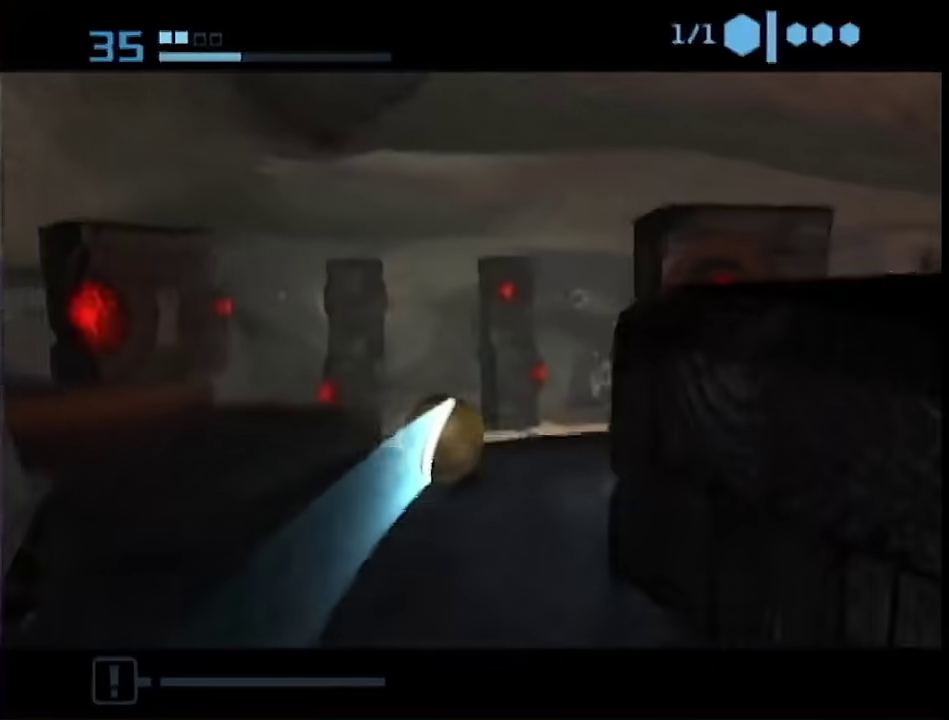
{"buttons": ["B"], "left_stick": "up-right", "right_stick": "center", "events": [[50, "B", "down"], [50, "left_stick", "up"], [233, "left_stick", "up-right"]]}
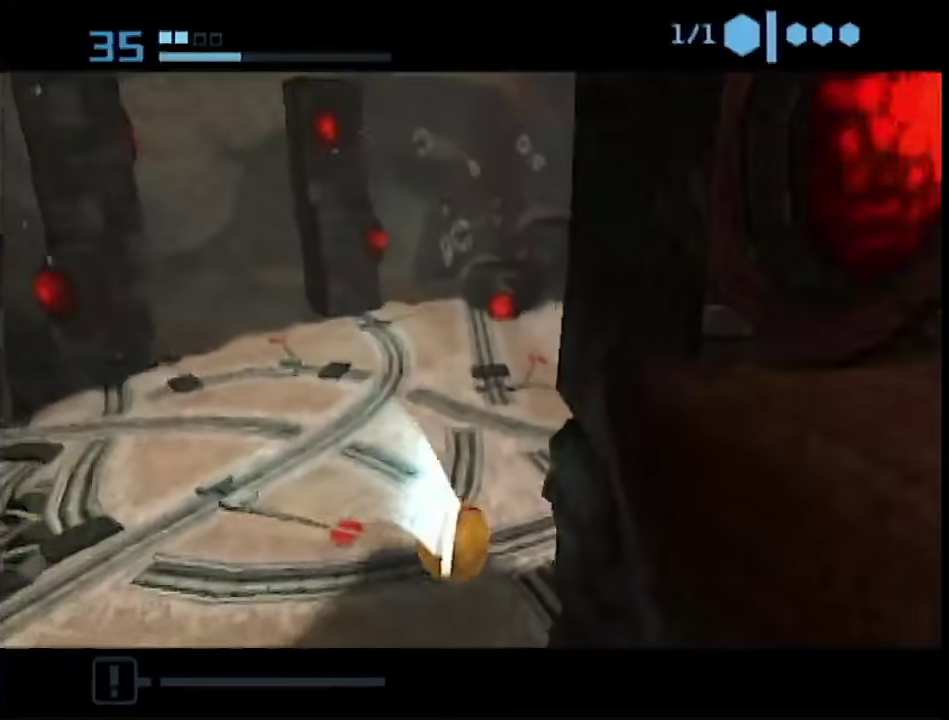
{"buttons": [], "left_stick": "up-right", "right_stick": "center", "events": [[17, "left_stick", "right"], [233, "B", "up"], [233, "left_stick", "up-right"]]}
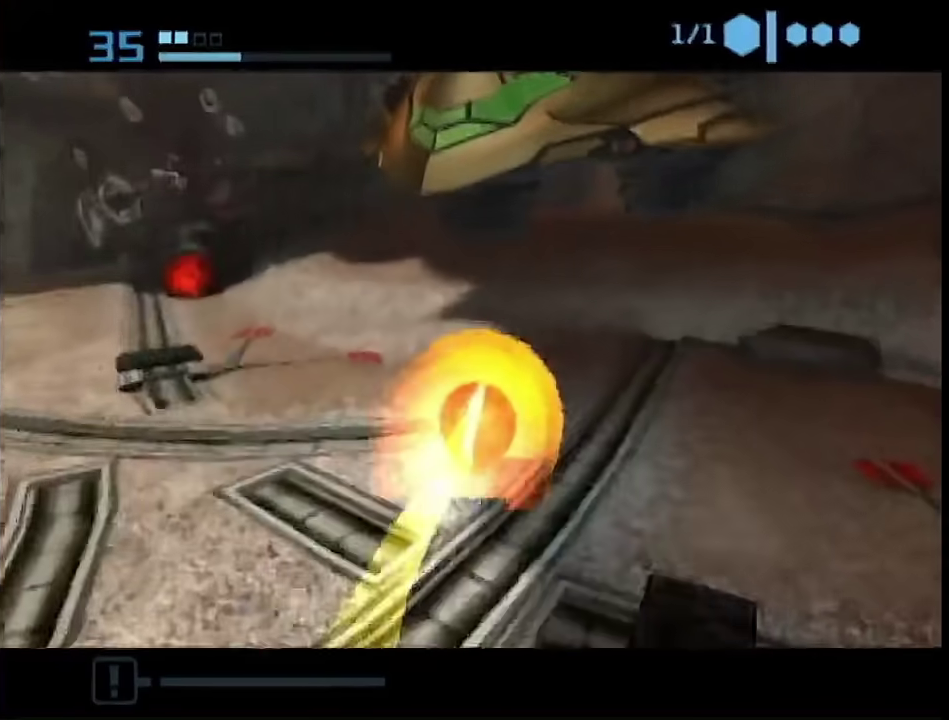
{"buttons": [], "left_stick": "up", "right_stick": "center", "events": [[67, "X", "down"], [117, "X", "up"], [233, "left_stick", "up"]]}
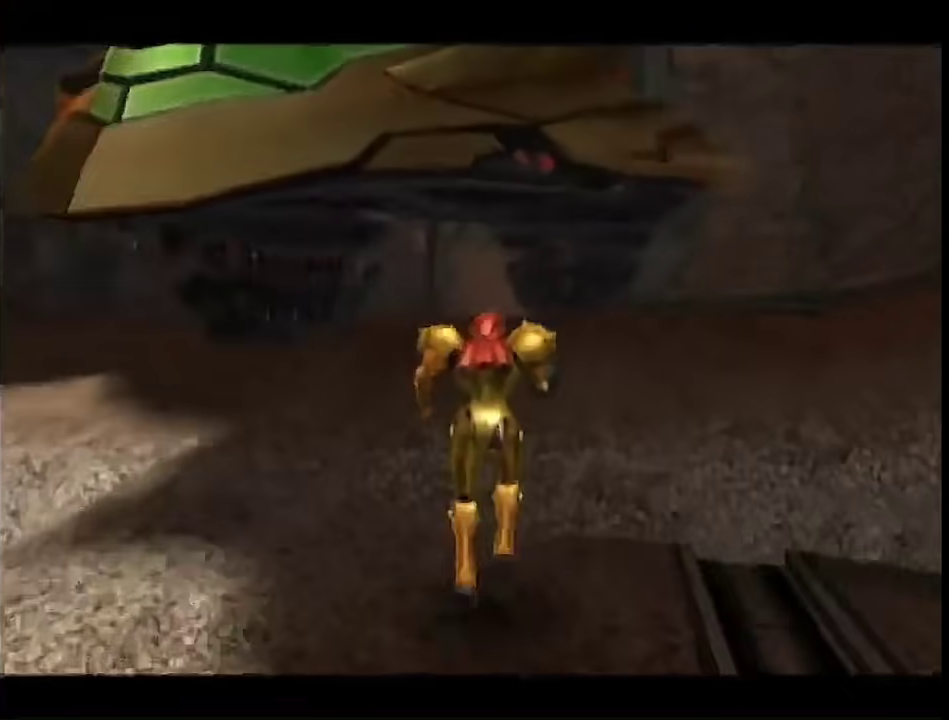
{"buttons": [], "left_stick": "up", "right_stick": "center", "events": []}
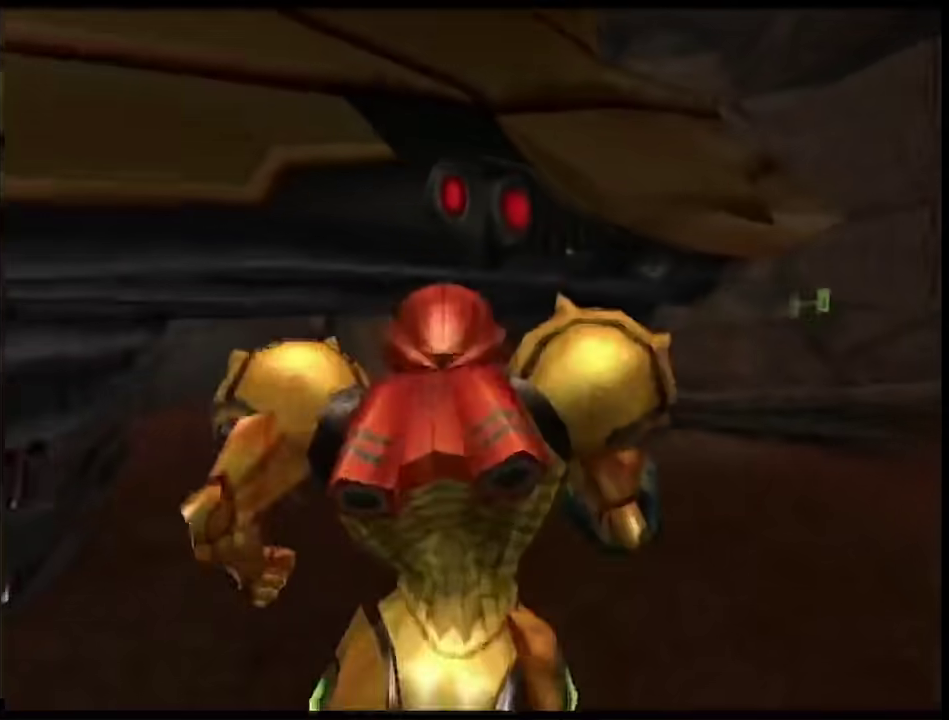
{"buttons": ["L1"], "left_stick": "left", "right_stick": "center", "events": [[83, "left_stick", "down-right"], [100, "B", "down"], [100, "L1", "down"], [200, "left_stick", "down"], [267, "B", "up"], [300, "left_stick", "center"], [483, "left_stick", "left"]]}
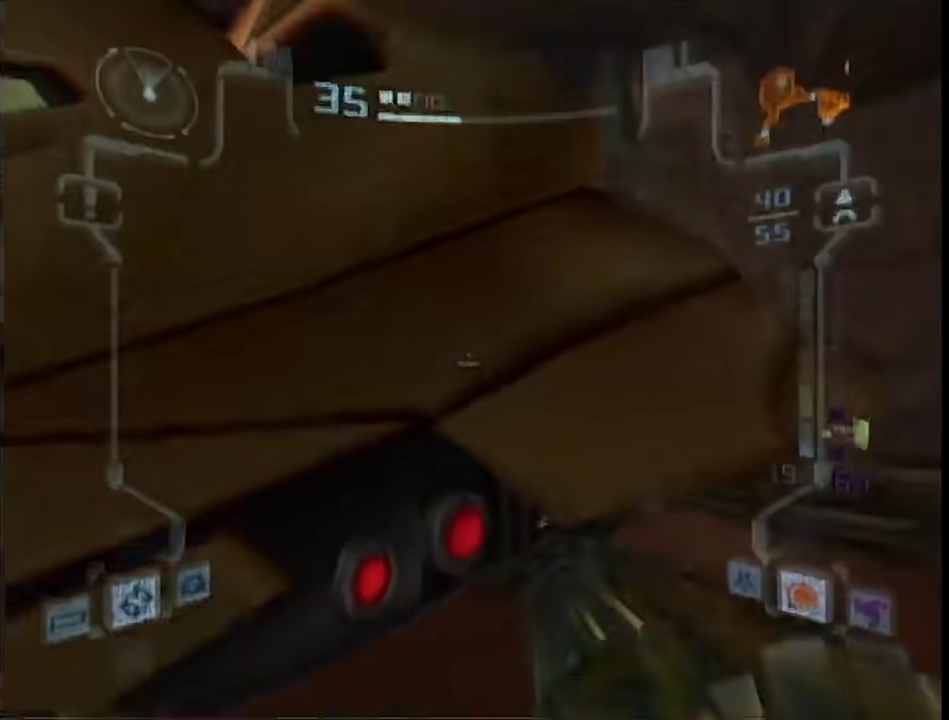
{"buttons": ["L1"], "left_stick": "up-left", "right_stick": "center", "events": [[67, "B", "down"], [83, "left_stick", "up-left"], [200, "B", "up"]]}